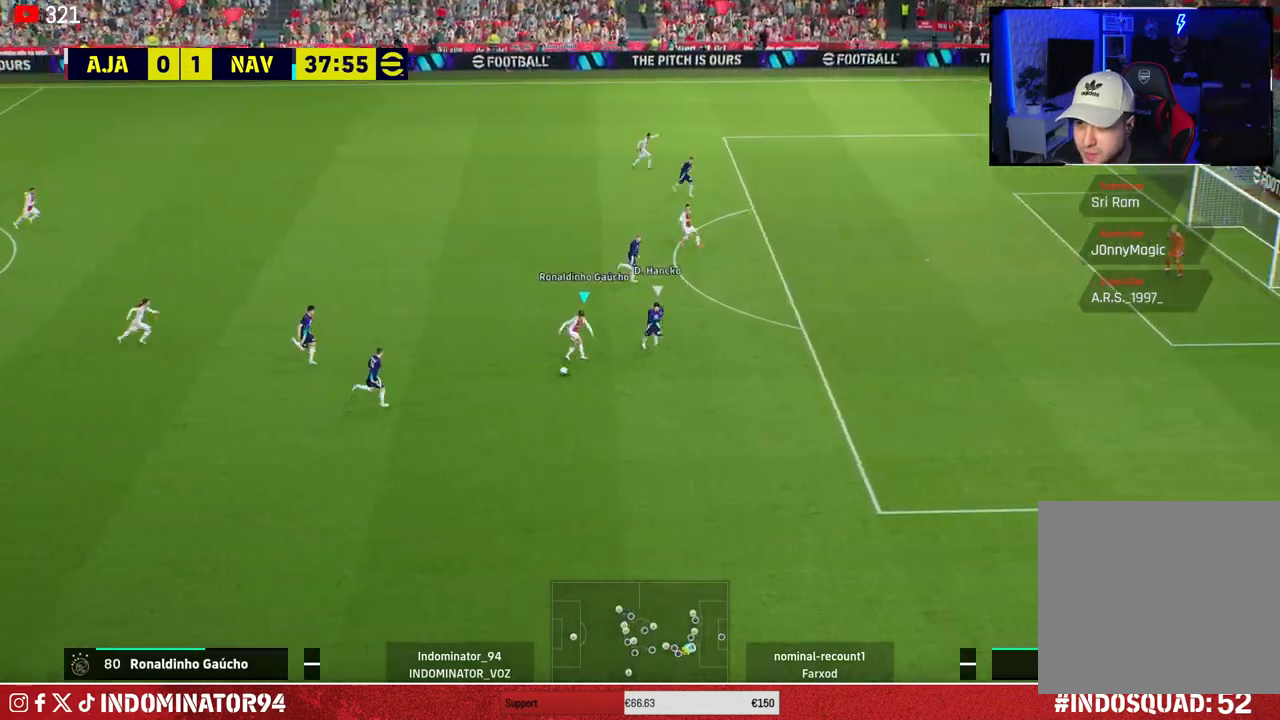
Gameplay with a controller (PlayStation layout); each line is a JSON object with the inputs held at the frame after it. "events" lists button and stick changes between this image and that frame as [ms after this image, input, new state], when the widget could be followed in between.
{"buttons": ["TRIANGLE"], "left_stick": "up", "right_stick": "center", "events": [[33, "left_stick", "left"], [83, "left_stick", "up-left"], [333, "left_stick", "up"], [450, "TRIANGLE", "down"]]}
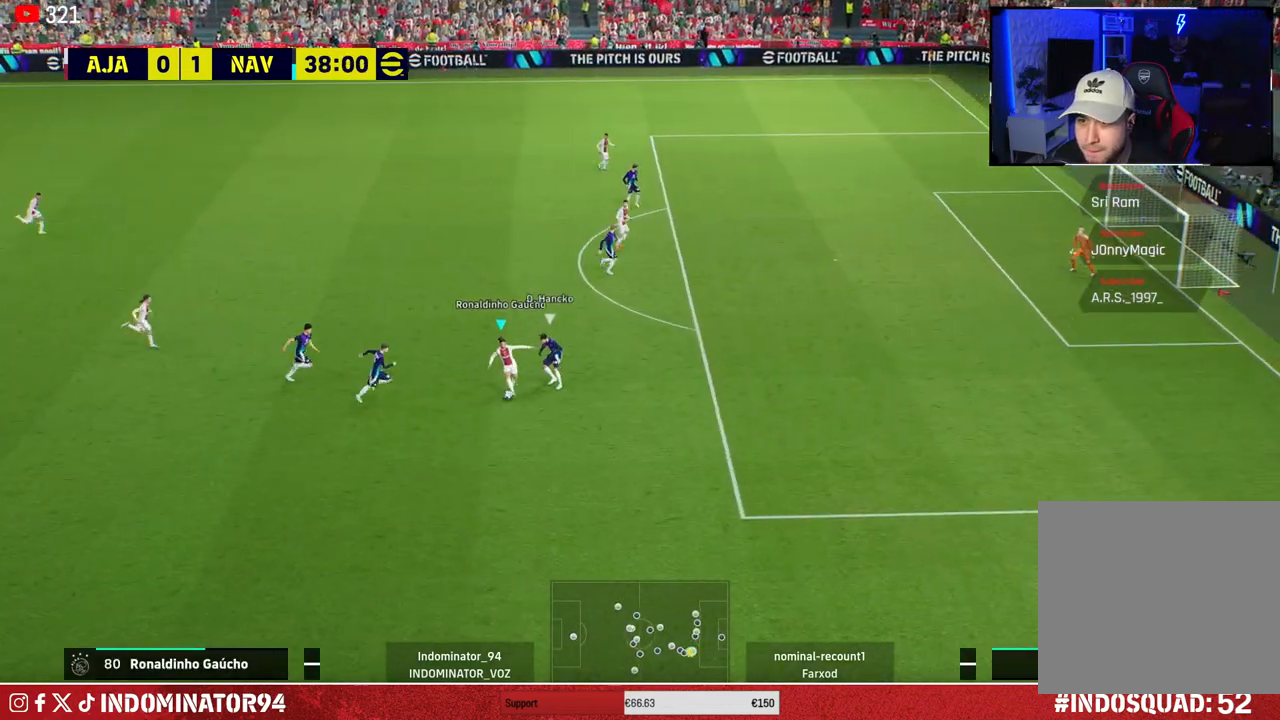
{"buttons": ["R1"], "left_stick": "up-right", "right_stick": "center", "events": [[17, "TRIANGLE", "up"], [417, "R1", "down"], [450, "left_stick", "up-right"]]}
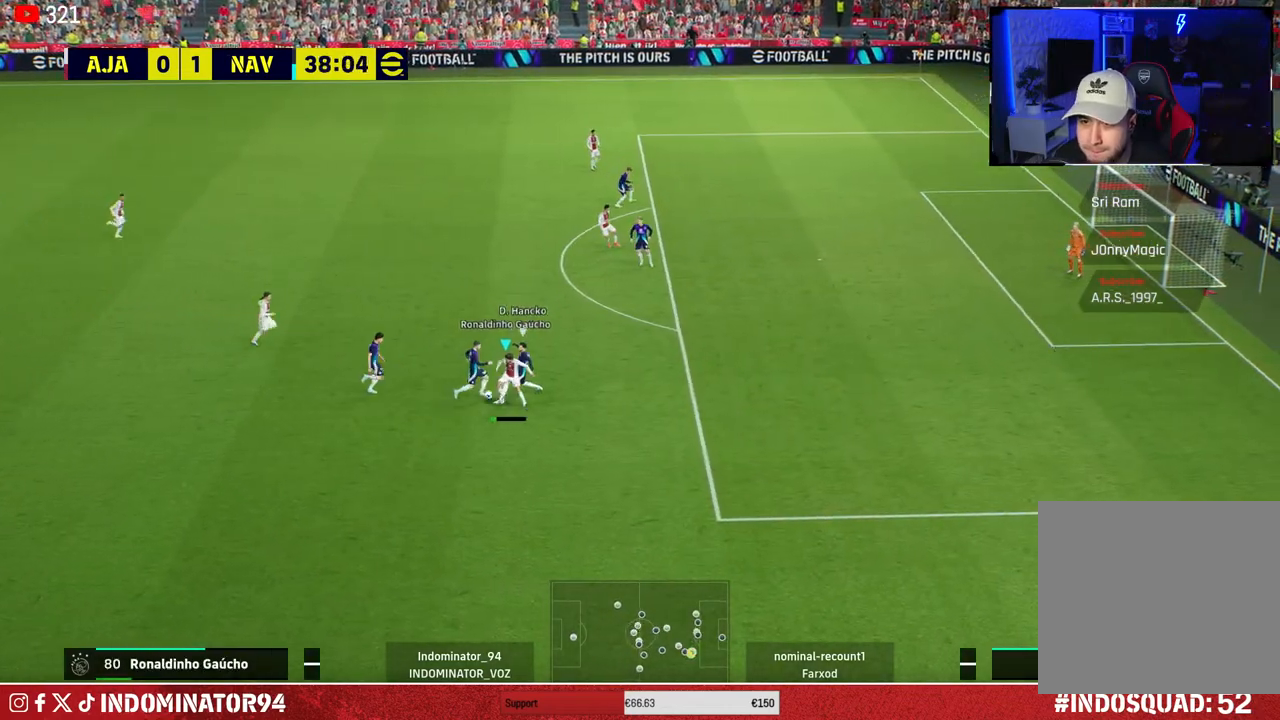
{"buttons": ["R1"], "left_stick": "down", "right_stick": "center", "events": [[200, "left_stick", "down-right"], [267, "L1", "down"], [267, "left_stick", "down"], [400, "L1", "up"]]}
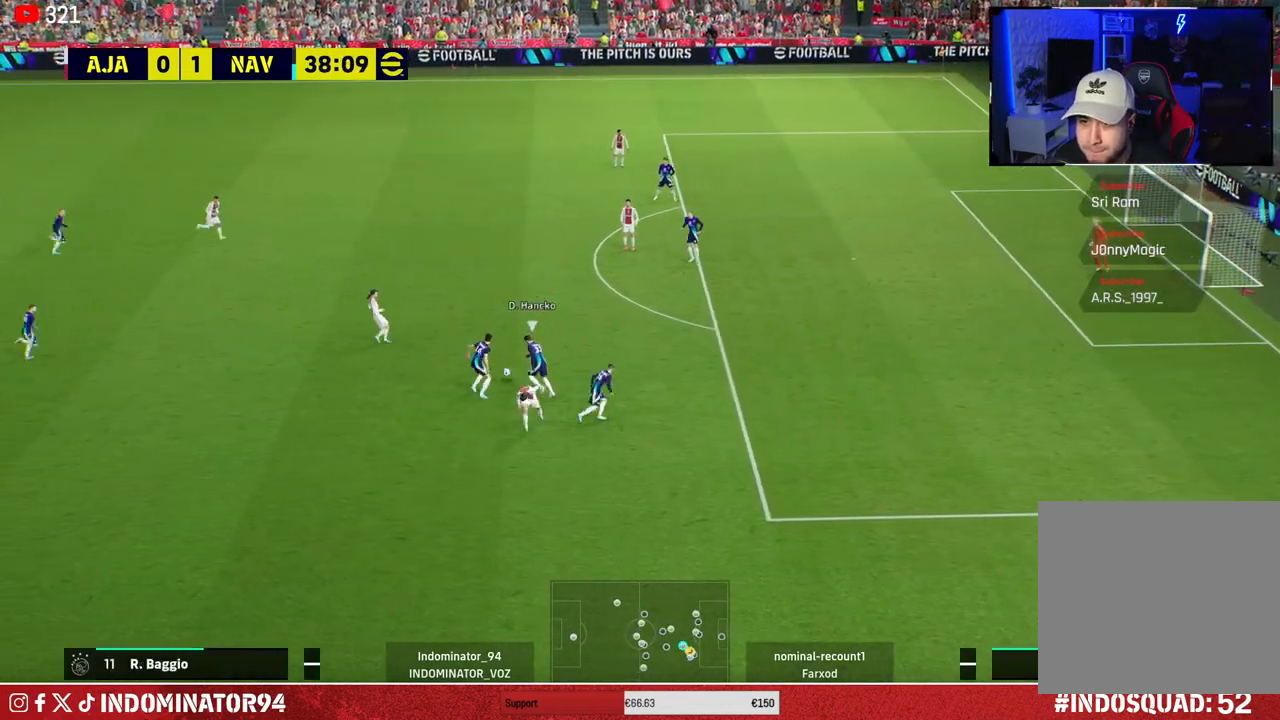
{"buttons": ["CROSS", "R1"], "left_stick": "up-right", "right_stick": "center", "events": [[200, "left_stick", "down-right"], [350, "CROSS", "down"], [467, "left_stick", "up-right"]]}
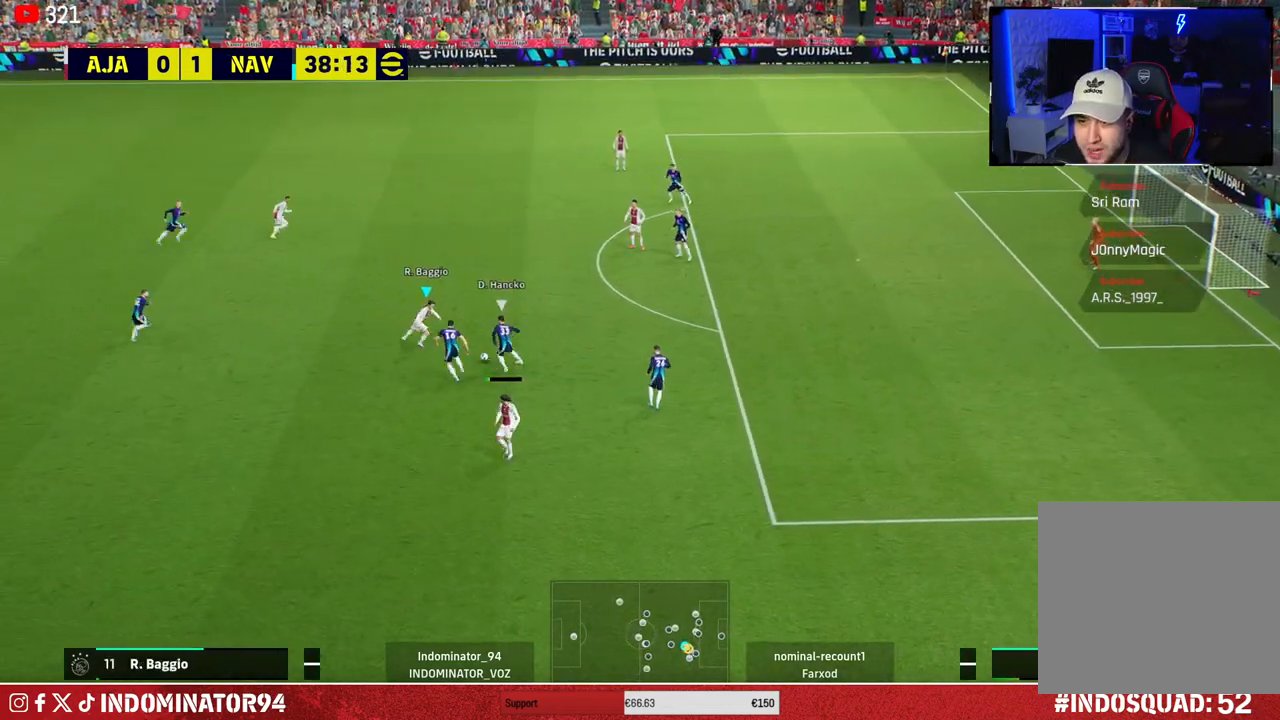
{"buttons": ["R1"], "left_stick": "up-right", "right_stick": "center", "events": [[233, "CROSS", "up"]]}
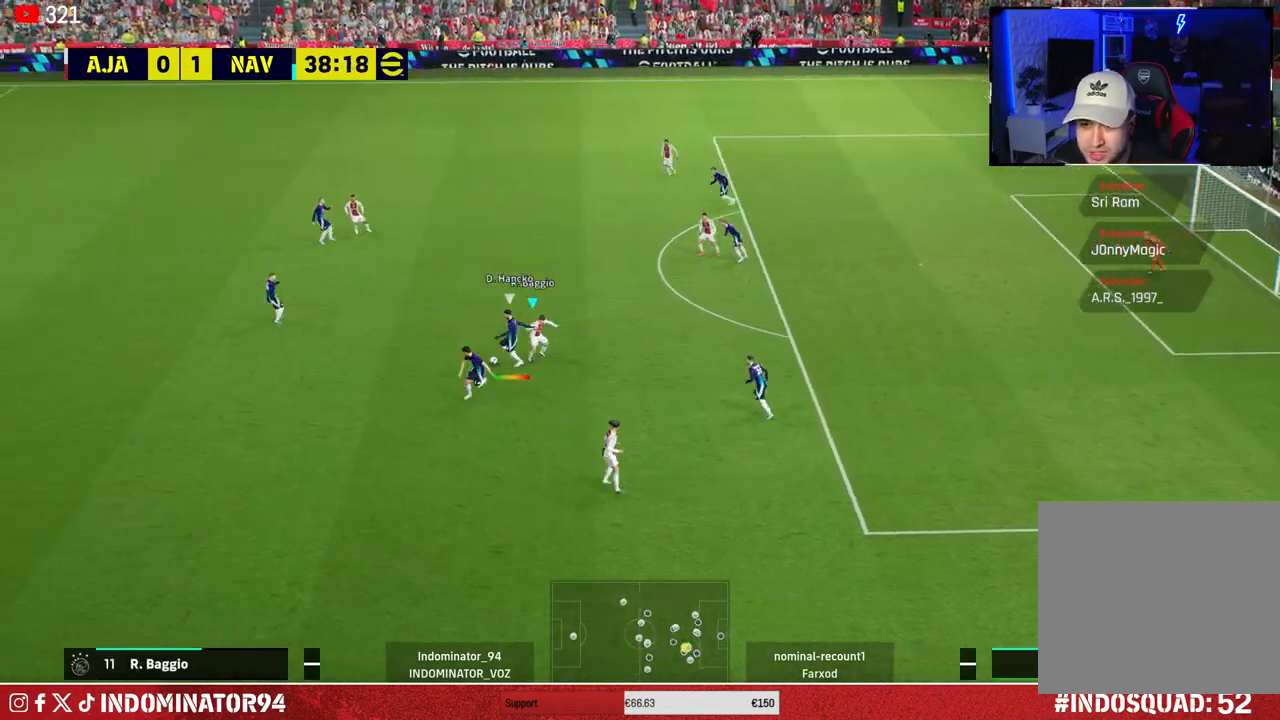
{"buttons": ["R1"], "left_stick": "down-right", "right_stick": "center", "events": [[50, "left_stick", "up-left"], [83, "L1", "down"], [133, "left_stick", "down-left"], [183, "L1", "up"], [467, "left_stick", "down-right"]]}
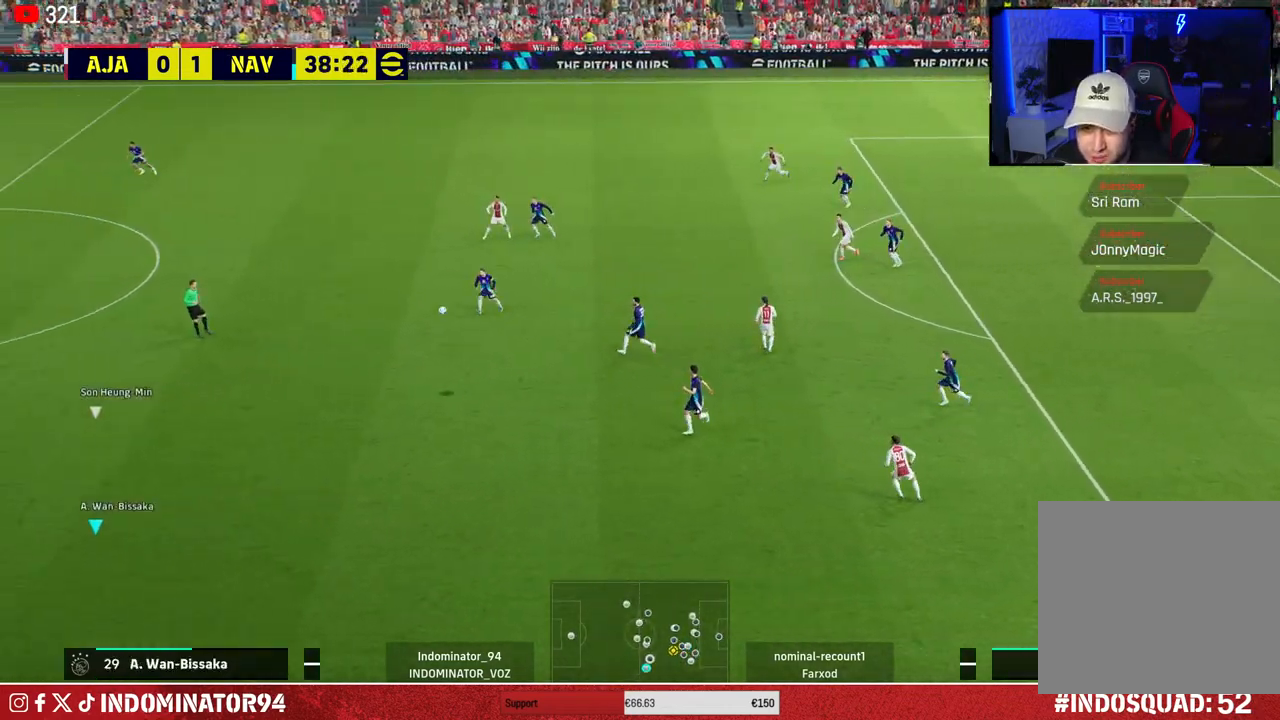
{"buttons": ["R1"], "left_stick": "up-right", "right_stick": "center", "events": [[50, "left_stick", "up-right"]]}
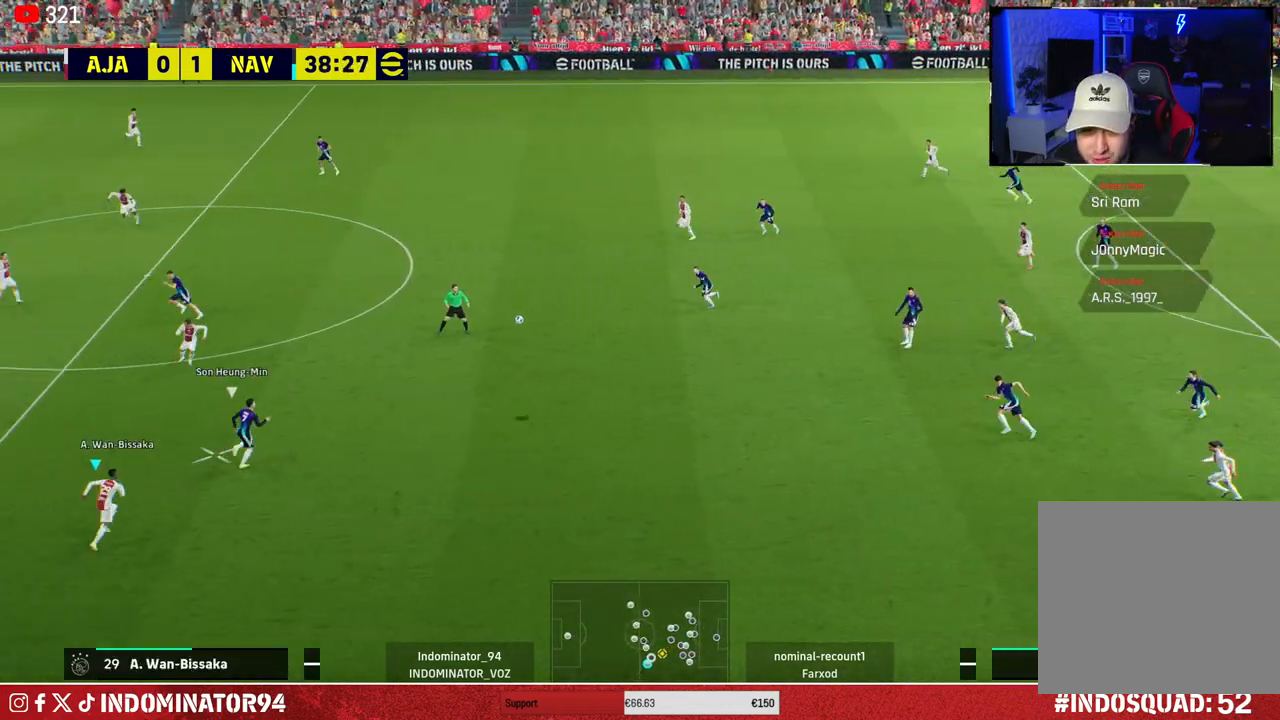
{"buttons": ["R1"], "left_stick": "up-right", "right_stick": "center", "events": [[367, "right_stick", "up"], [500, "right_stick", "center"]]}
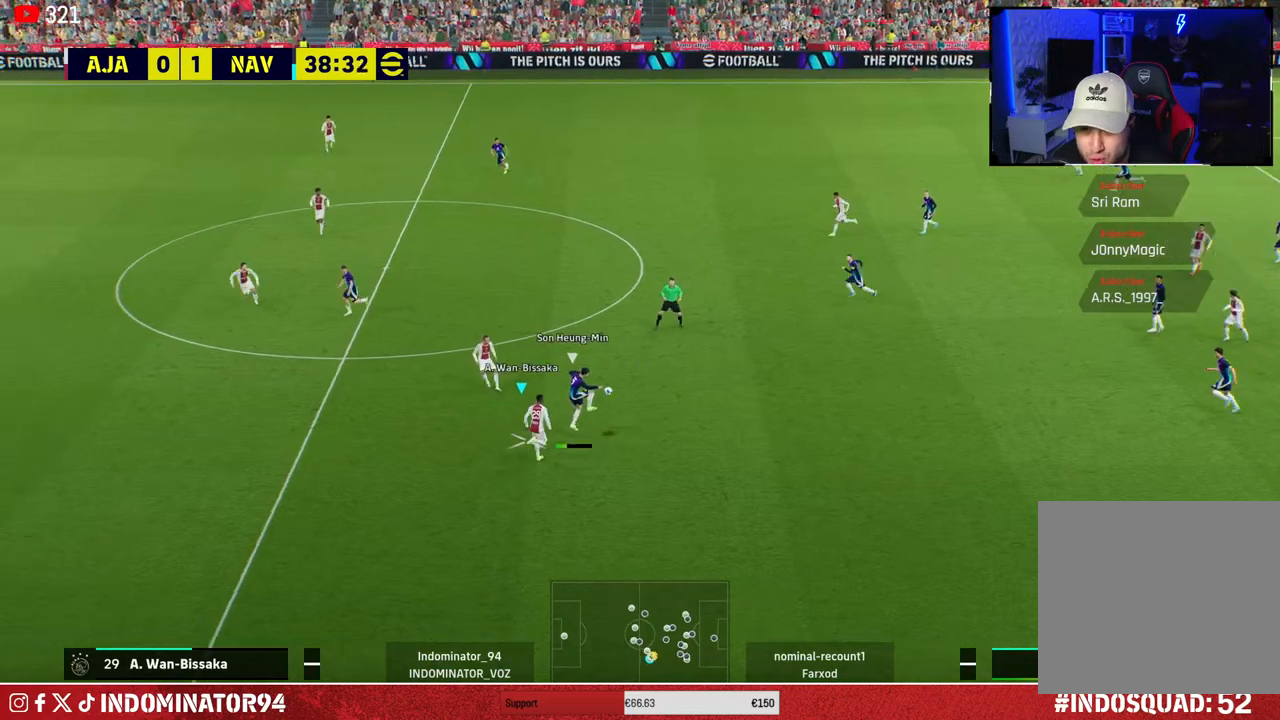
{"buttons": ["R1"], "left_stick": "up-right", "right_stick": "up-left", "events": [[283, "left_stick", "up"], [417, "right_stick", "up-left"], [433, "left_stick", "up-right"]]}
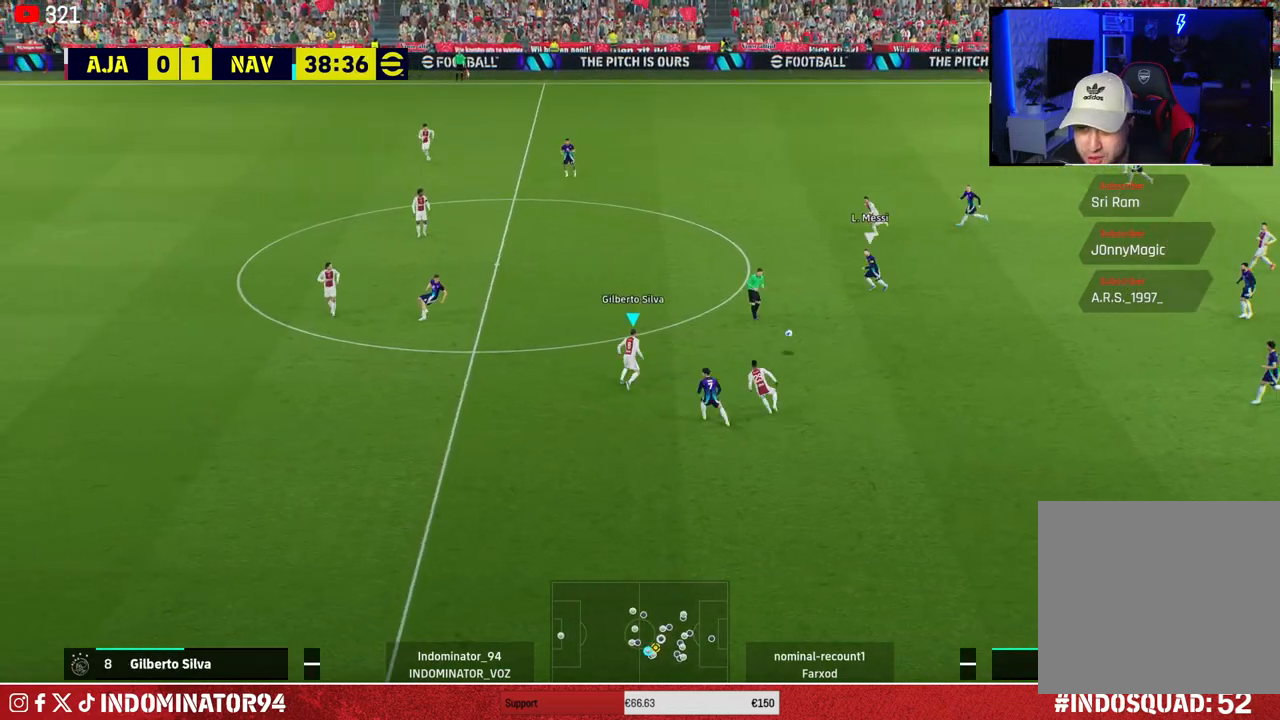
{"buttons": ["SQUARE", "R1"], "left_stick": "down-left", "right_stick": "center", "events": [[33, "right_stick", "center"], [150, "SQUARE", "down"], [300, "left_stick", "down-right"], [433, "left_stick", "down-left"]]}
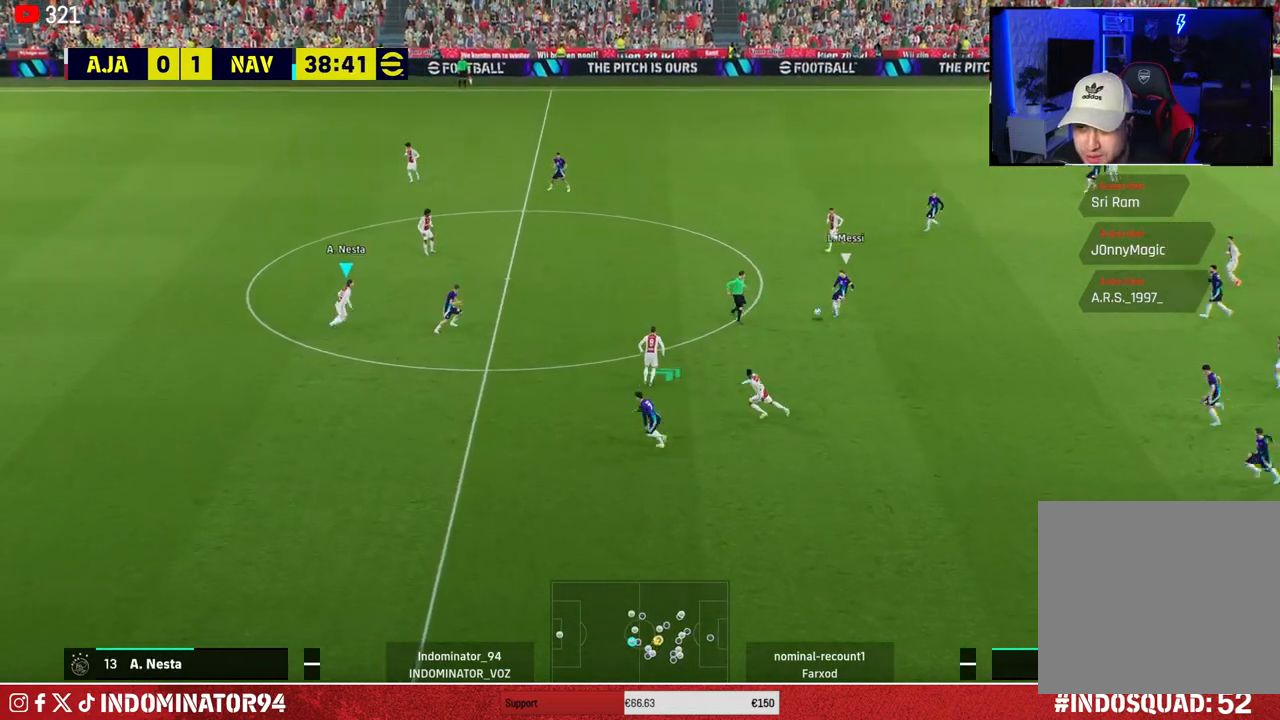
{"buttons": ["R1"], "left_stick": "down-left", "right_stick": "center", "events": [[217, "SQUARE", "up"]]}
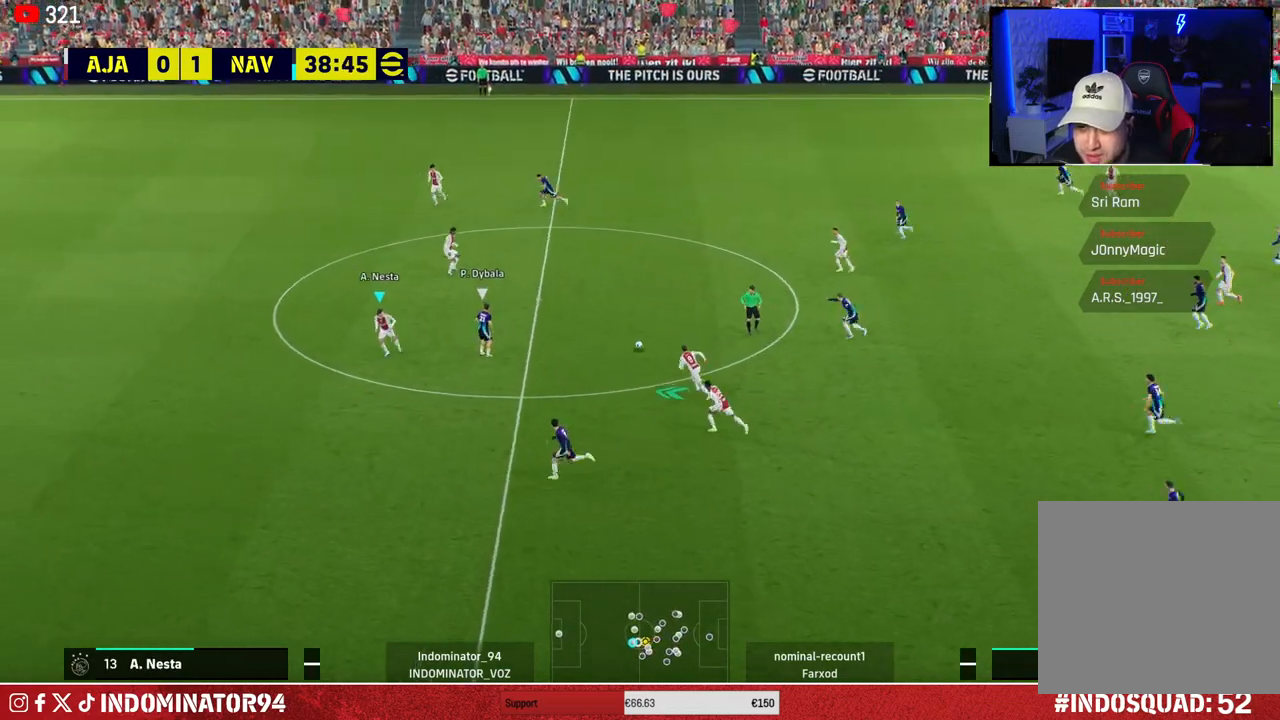
{"buttons": ["R1"], "left_stick": "down-left", "right_stick": "center", "events": []}
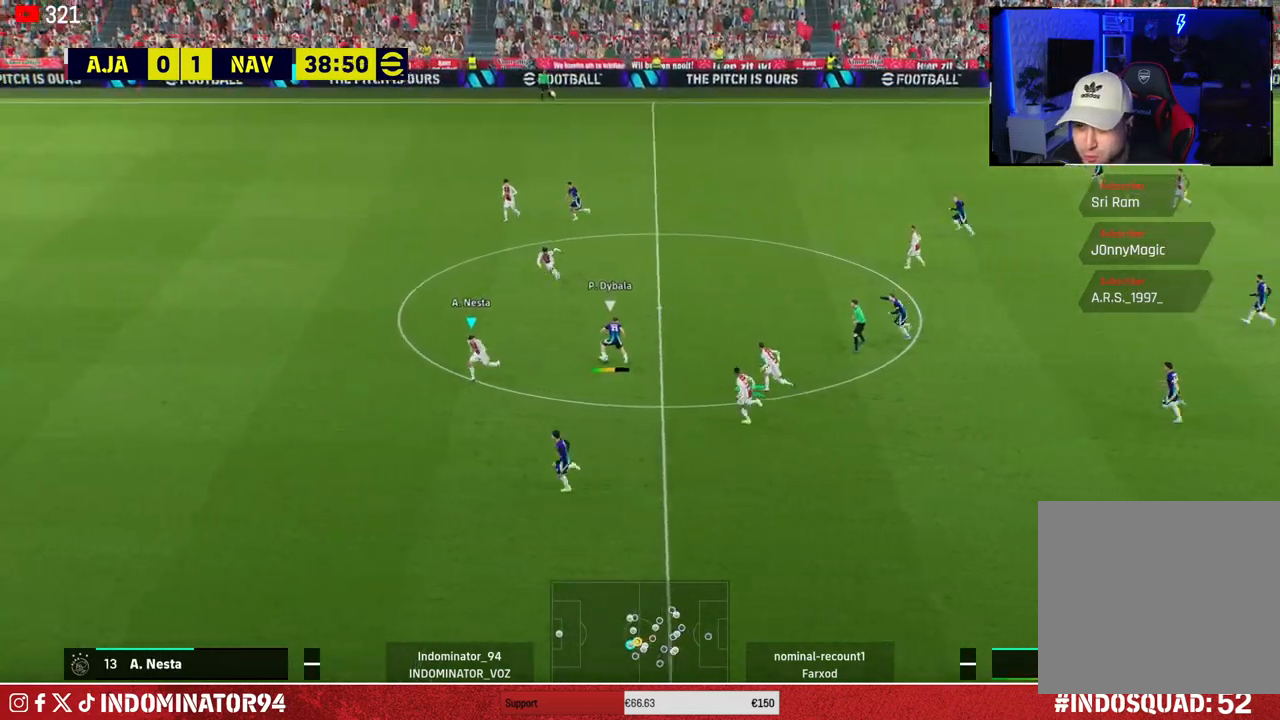
{"buttons": ["R1"], "left_stick": "down-left", "right_stick": "center", "events": []}
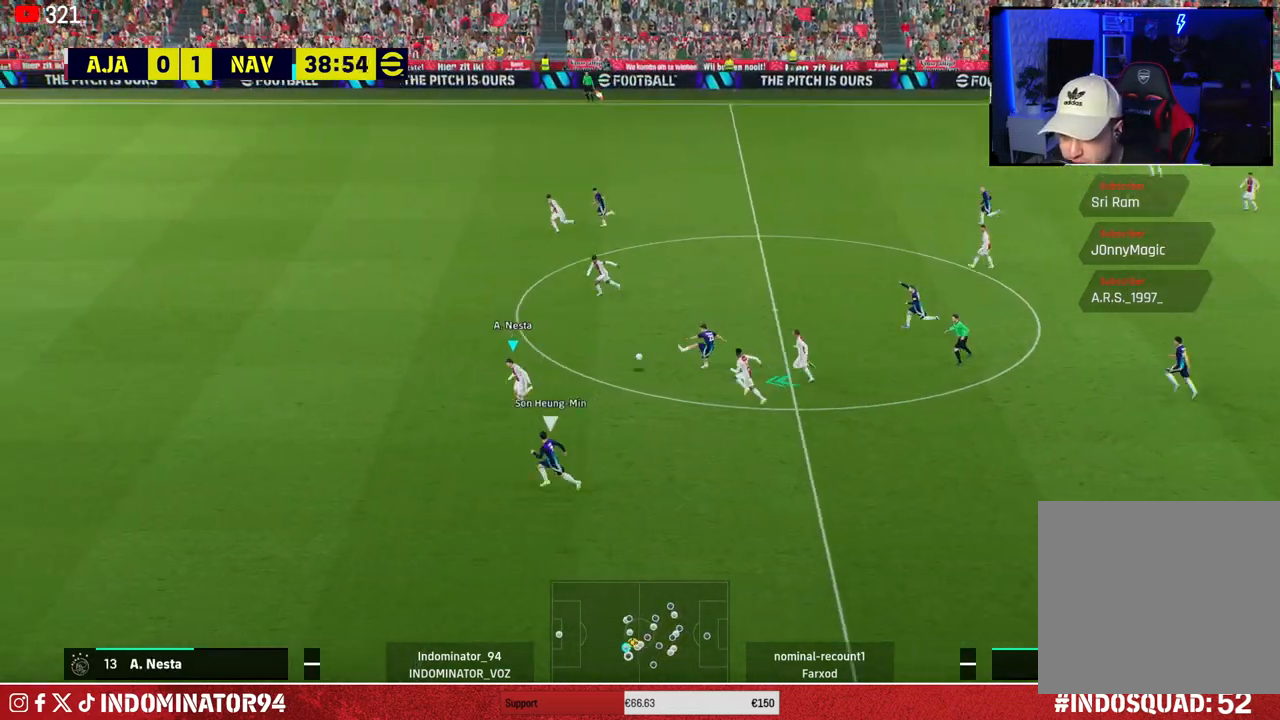
{"buttons": ["R1"], "left_stick": "left", "right_stick": "center", "events": [[33, "left_stick", "left"]]}
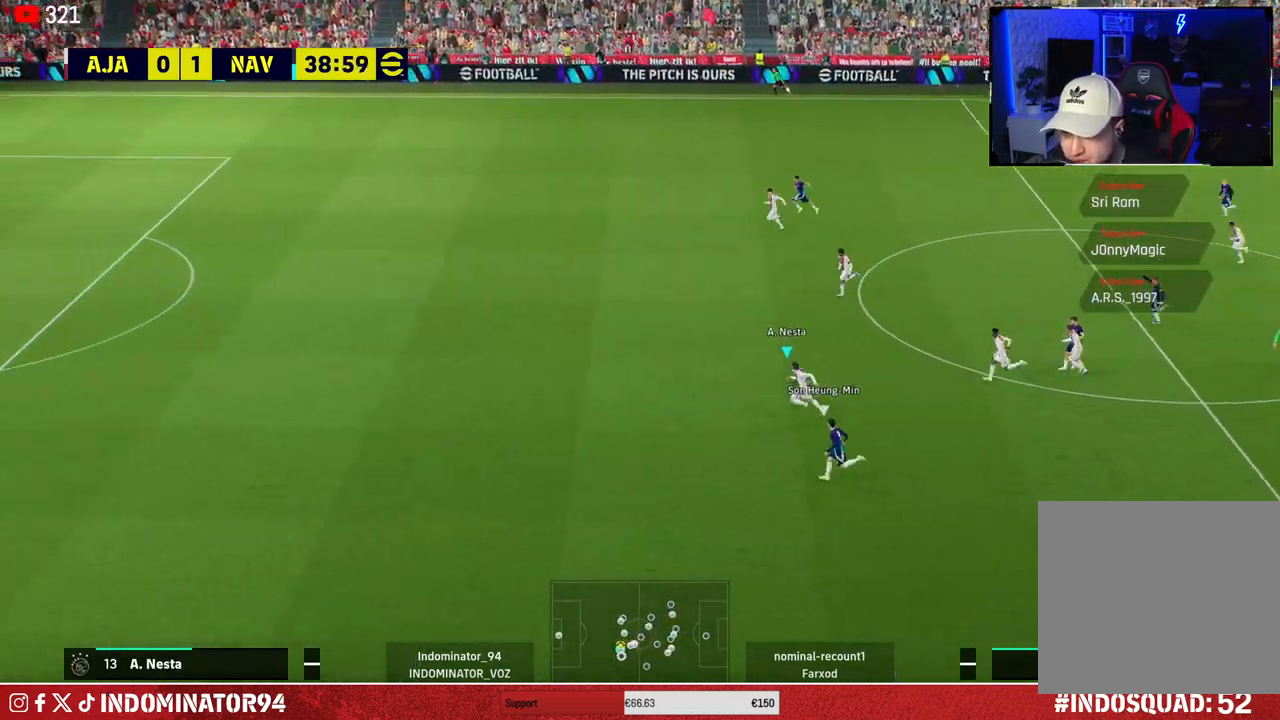
{"buttons": ["R1"], "left_stick": "left", "right_stick": "center", "events": []}
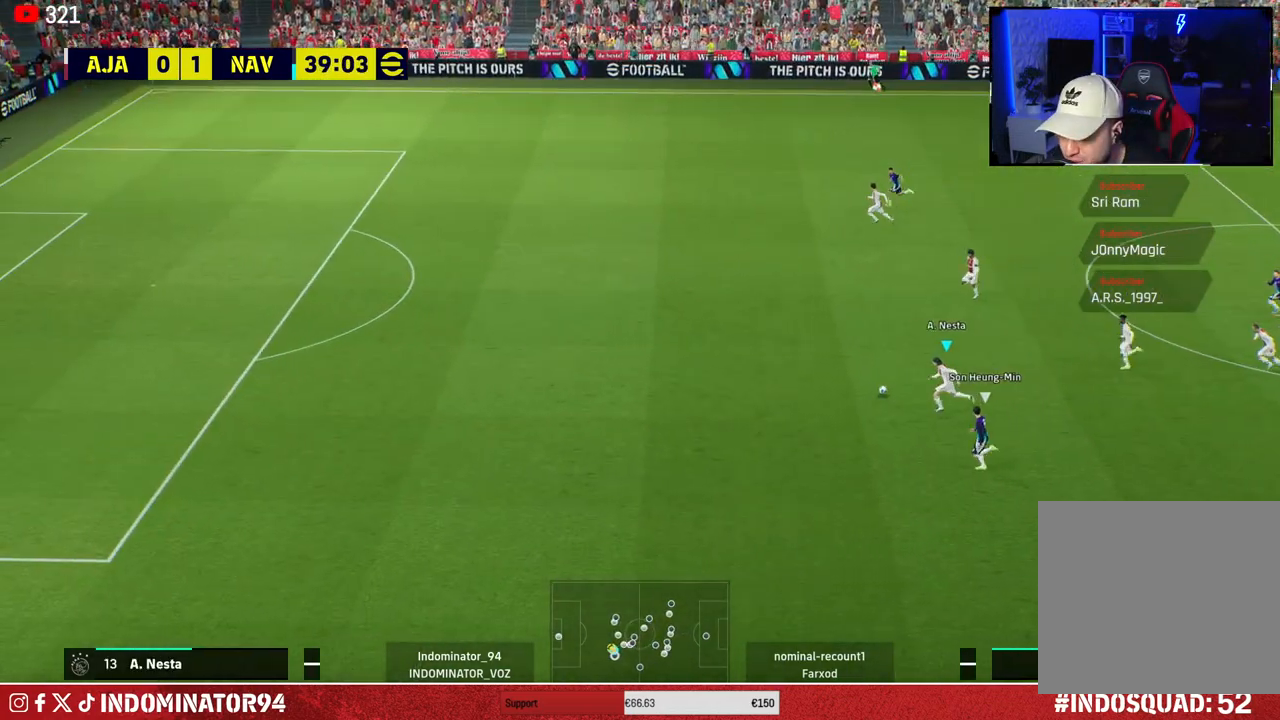
{"buttons": ["R1"], "left_stick": "left", "right_stick": "center", "events": []}
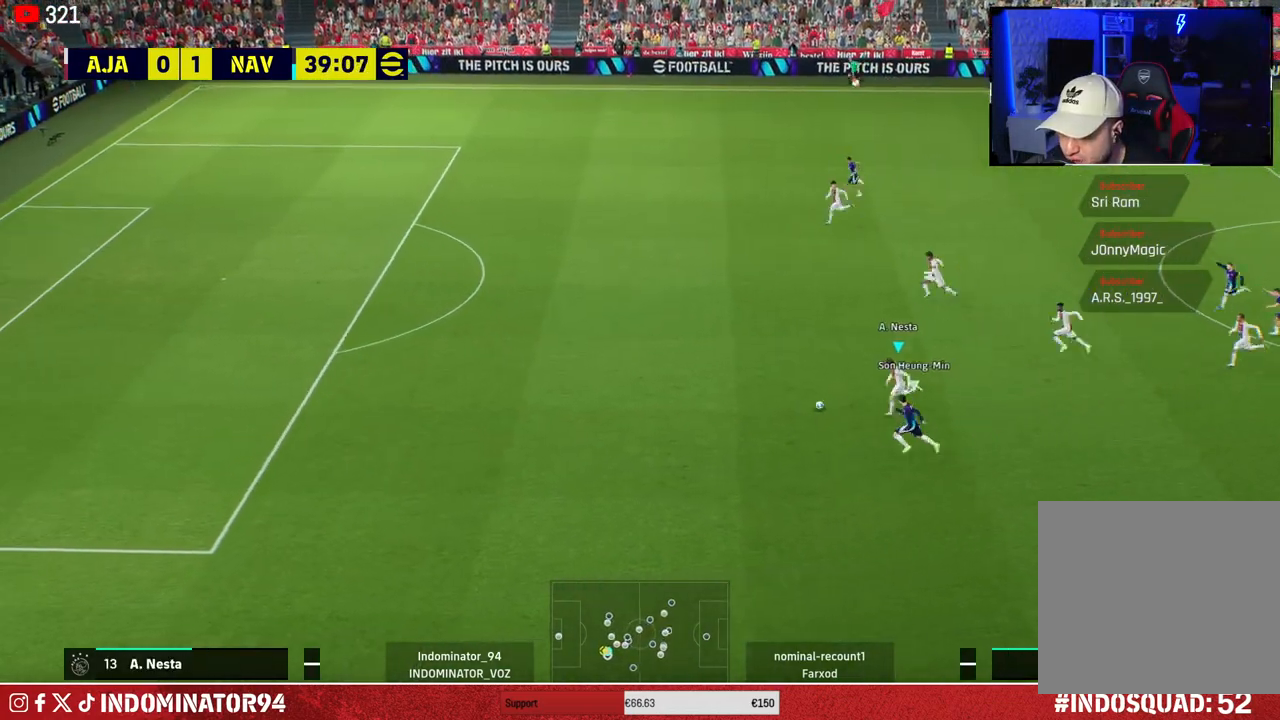
{"buttons": ["R1", "R2"], "left_stick": "left", "right_stick": "center", "events": [[100, "R2", "down"]]}
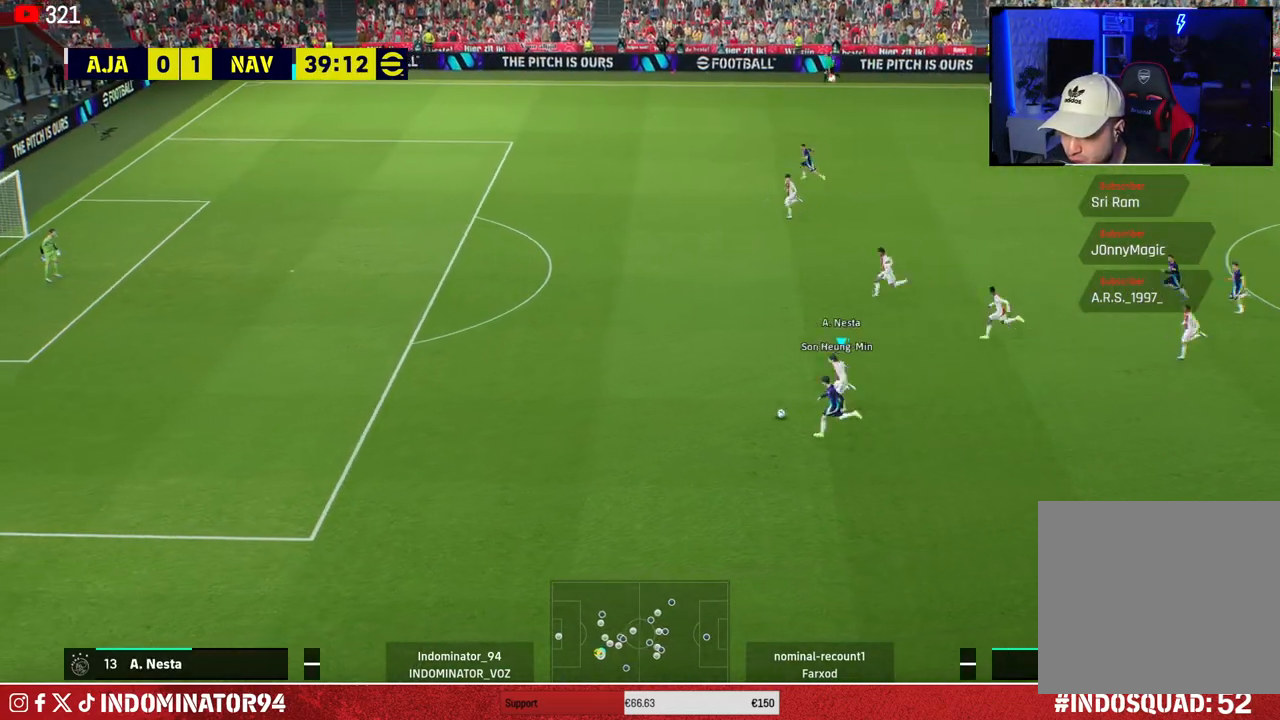
{"buttons": ["R1", "R2"], "left_stick": "left", "right_stick": "center", "events": []}
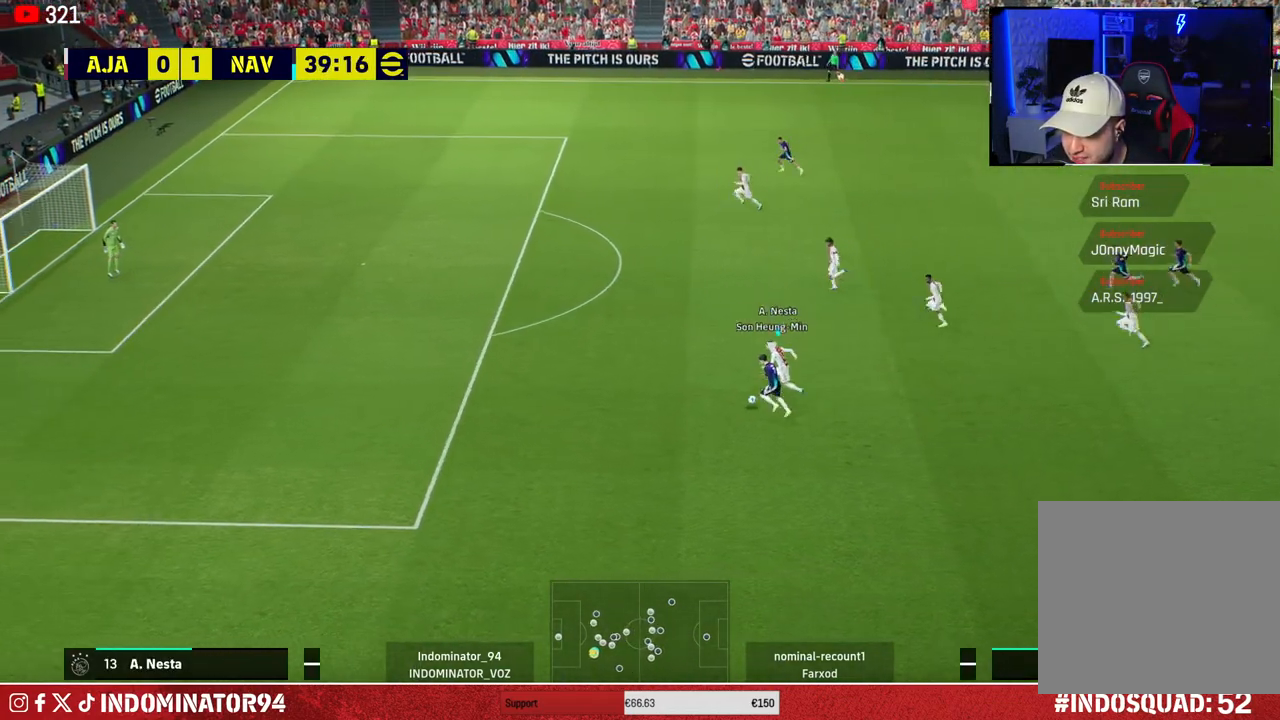
{"buttons": [], "left_stick": "up-left", "right_stick": "center", "events": [[283, "left_stick", "up-left"], [483, "R2", "up"], [500, "R1", "up"]]}
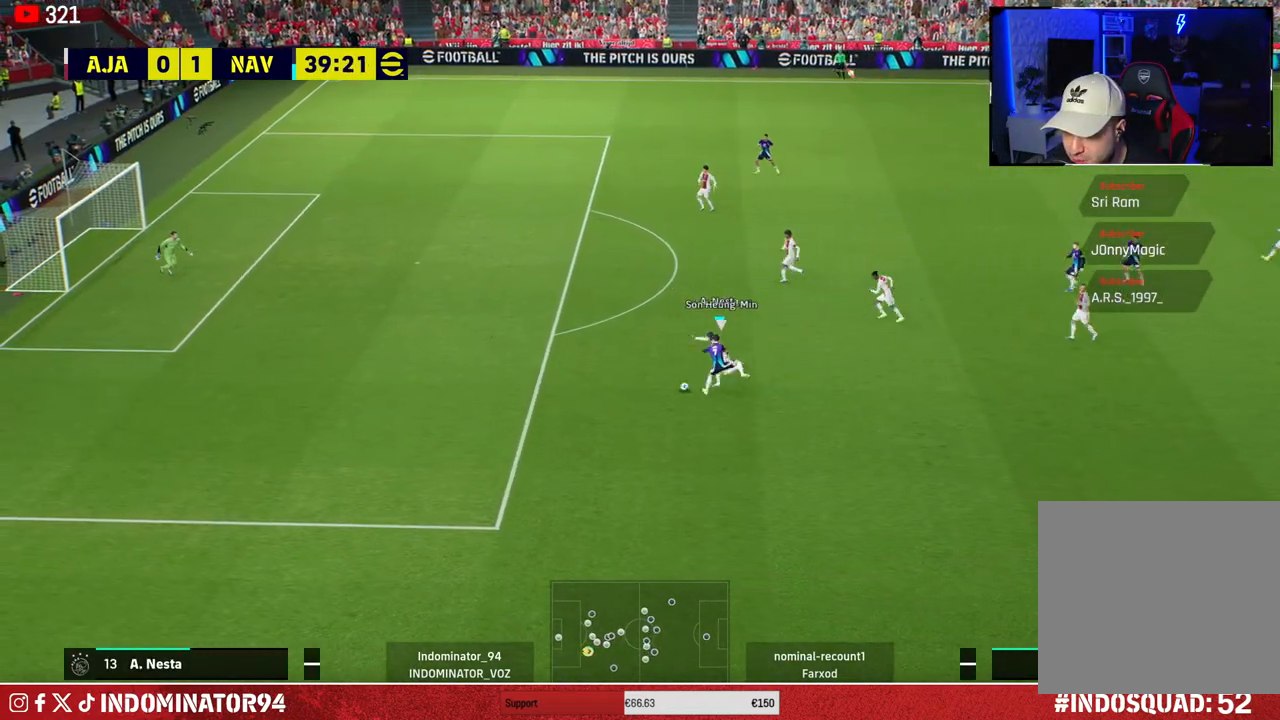
{"buttons": [], "left_stick": "up", "right_stick": "center", "events": [[283, "CROSS", "down"], [317, "left_stick", "up"], [417, "CROSS", "up"]]}
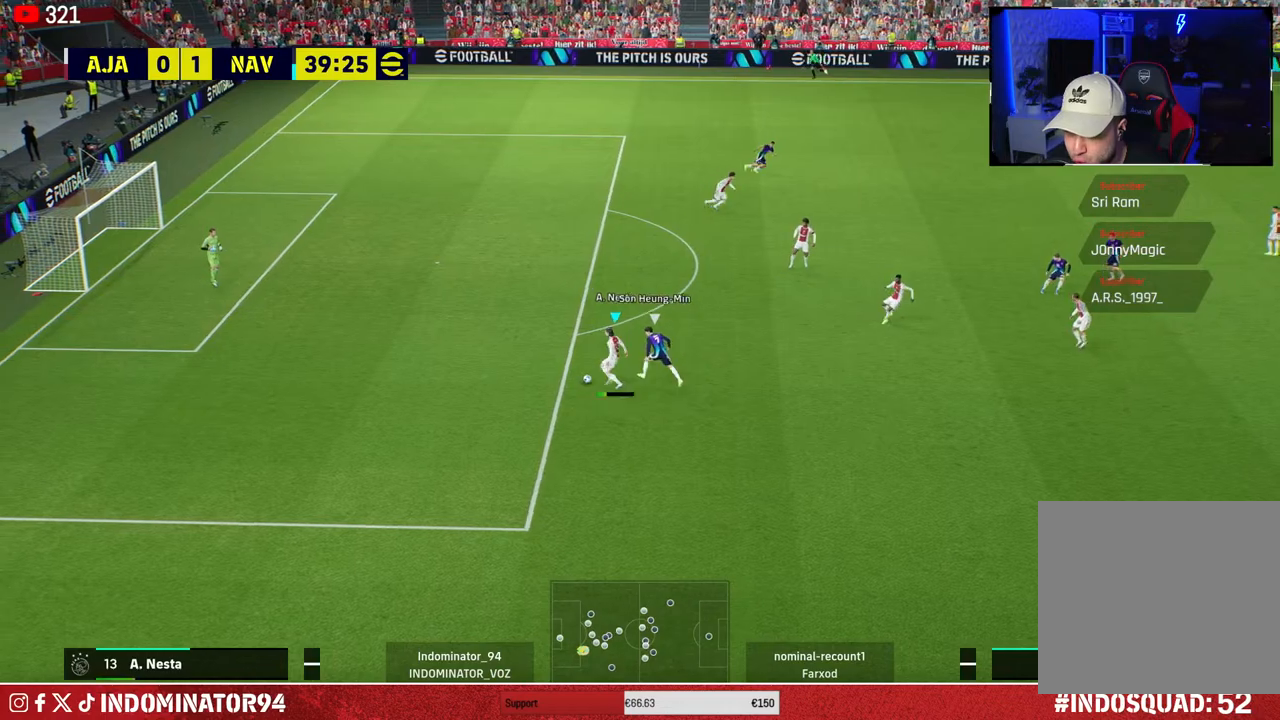
{"buttons": [], "left_stick": "up", "right_stick": "center", "events": []}
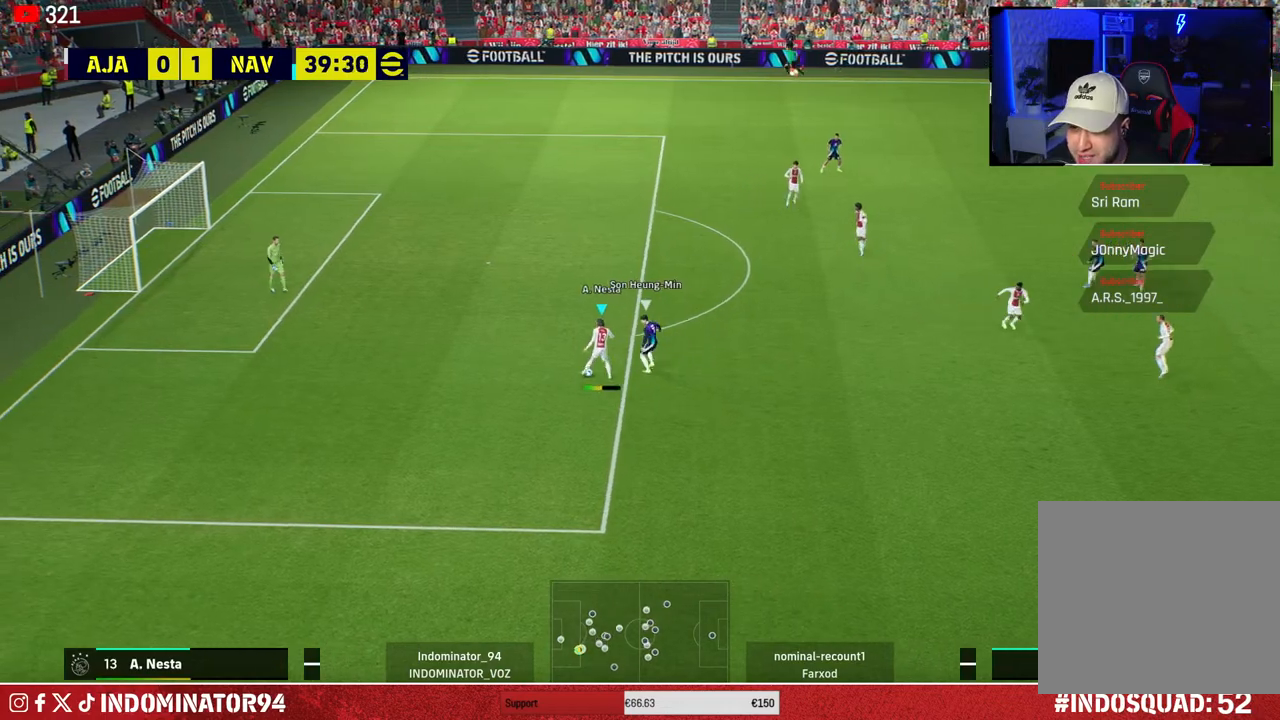
{"buttons": ["L1", "R1"], "left_stick": "up-left", "right_stick": "center", "events": [[100, "left_stick", "down-left"], [467, "L1", "down"], [483, "left_stick", "up-left"], [500, "R1", "down"]]}
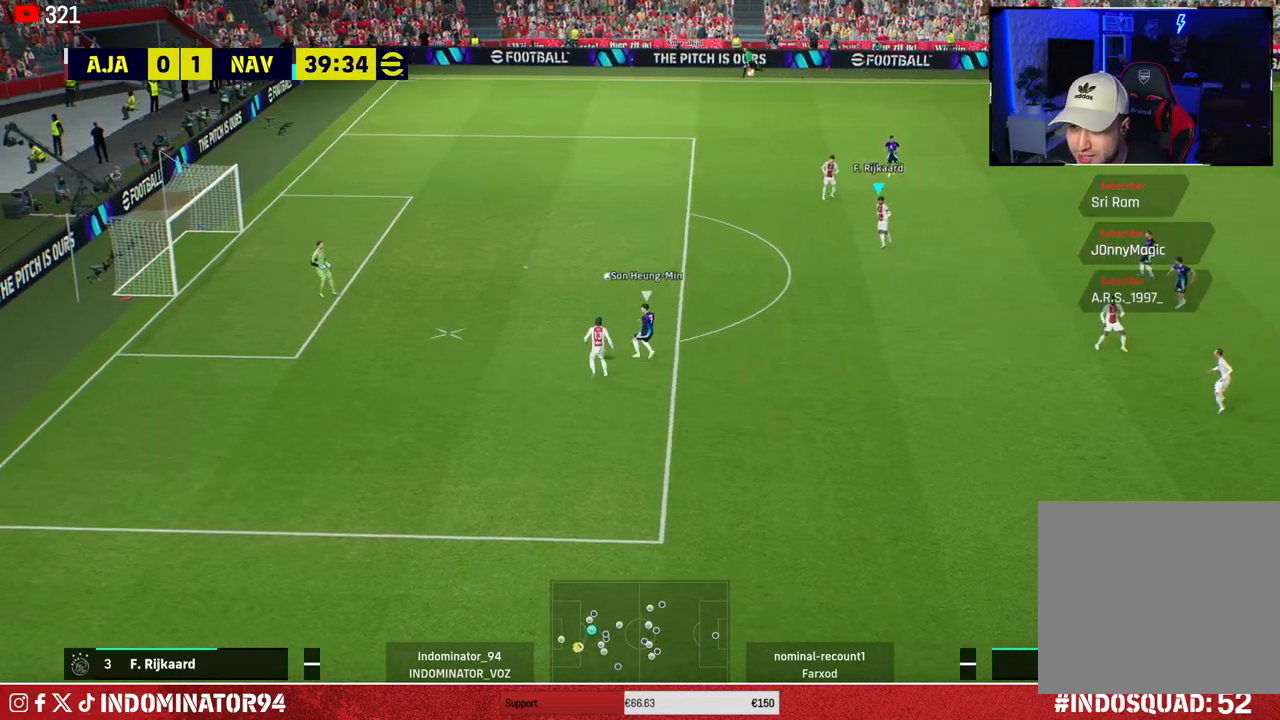
{"buttons": ["R1"], "left_stick": "up-left", "right_stick": "center", "events": [[100, "L1", "up"], [183, "CROSS", "down"], [300, "CROSS", "up"]]}
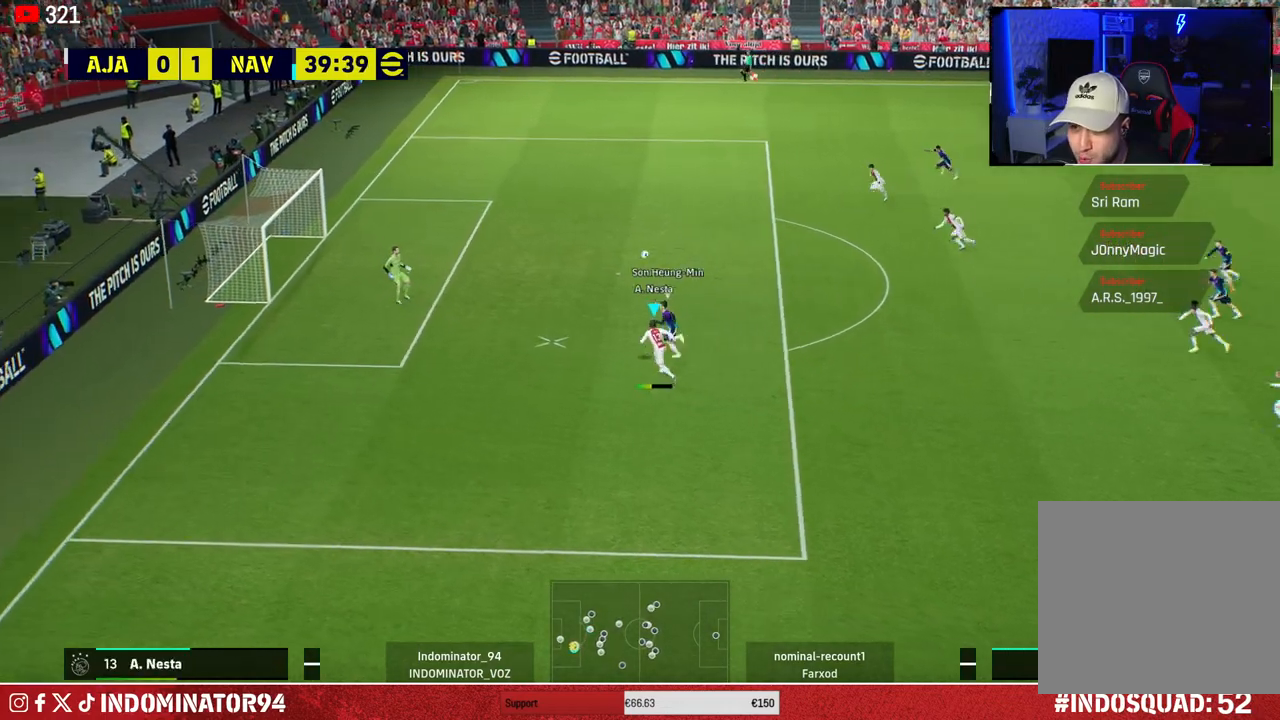
{"buttons": ["R1"], "left_stick": "up-left", "right_stick": "center", "events": []}
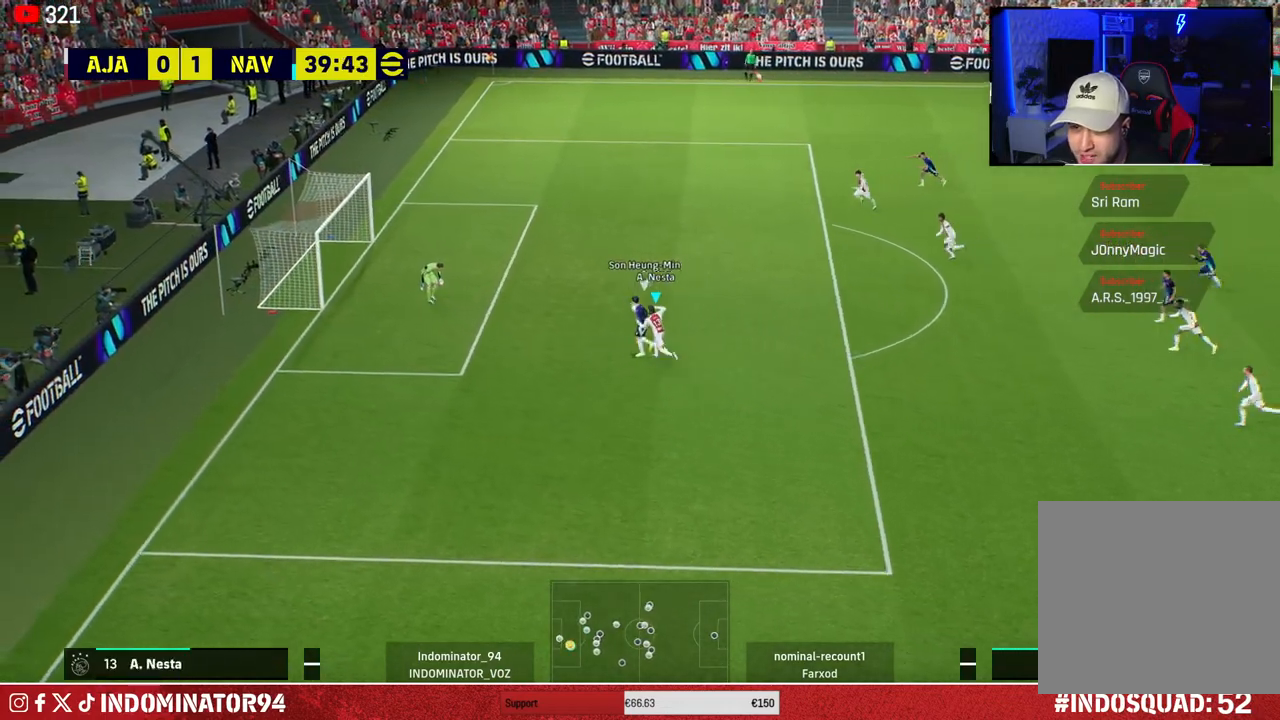
{"buttons": ["R1"], "left_stick": "up-right", "right_stick": "center", "events": [[183, "L1", "down"], [200, "R3", "down"], [200, "right_stick", "up"], [300, "R3", "up"], [300, "right_stick", "left"], [317, "L1", "up"], [333, "left_stick", "up-right"], [350, "right_stick", "center"]]}
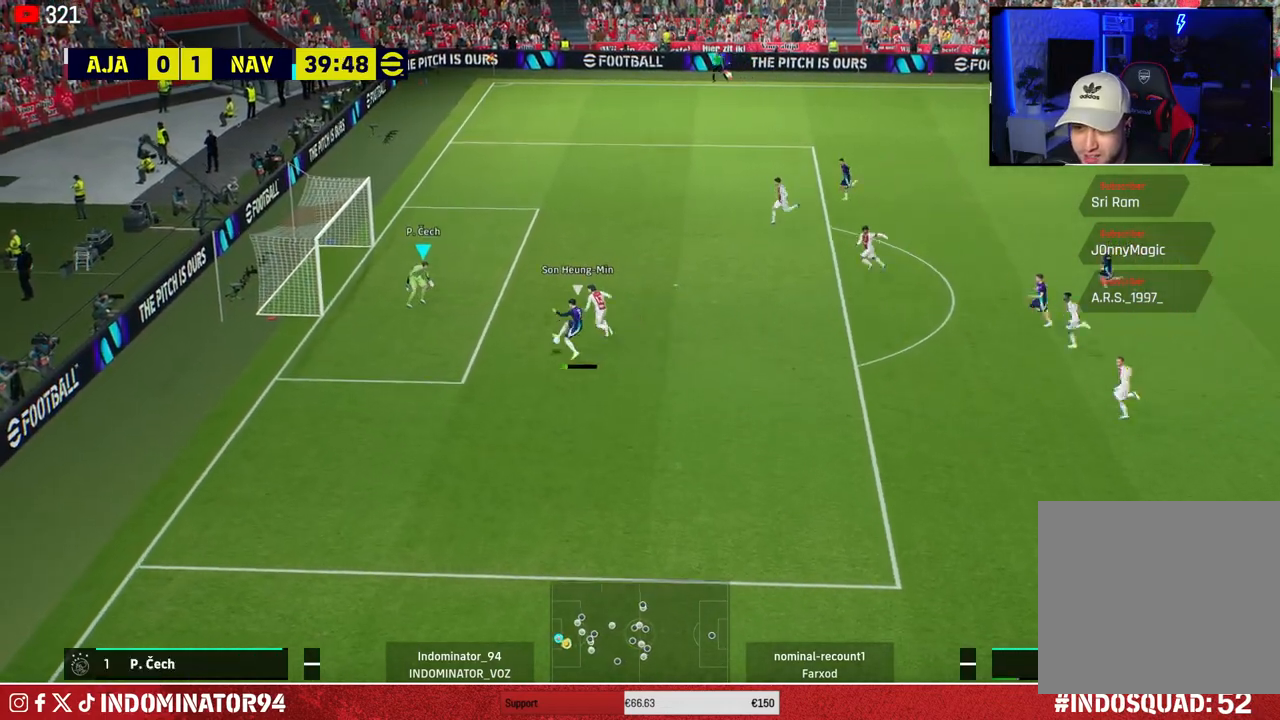
{"buttons": ["CROSS"], "left_stick": "up-right", "right_stick": "center", "events": [[67, "CROSS", "down"], [200, "R1", "up"]]}
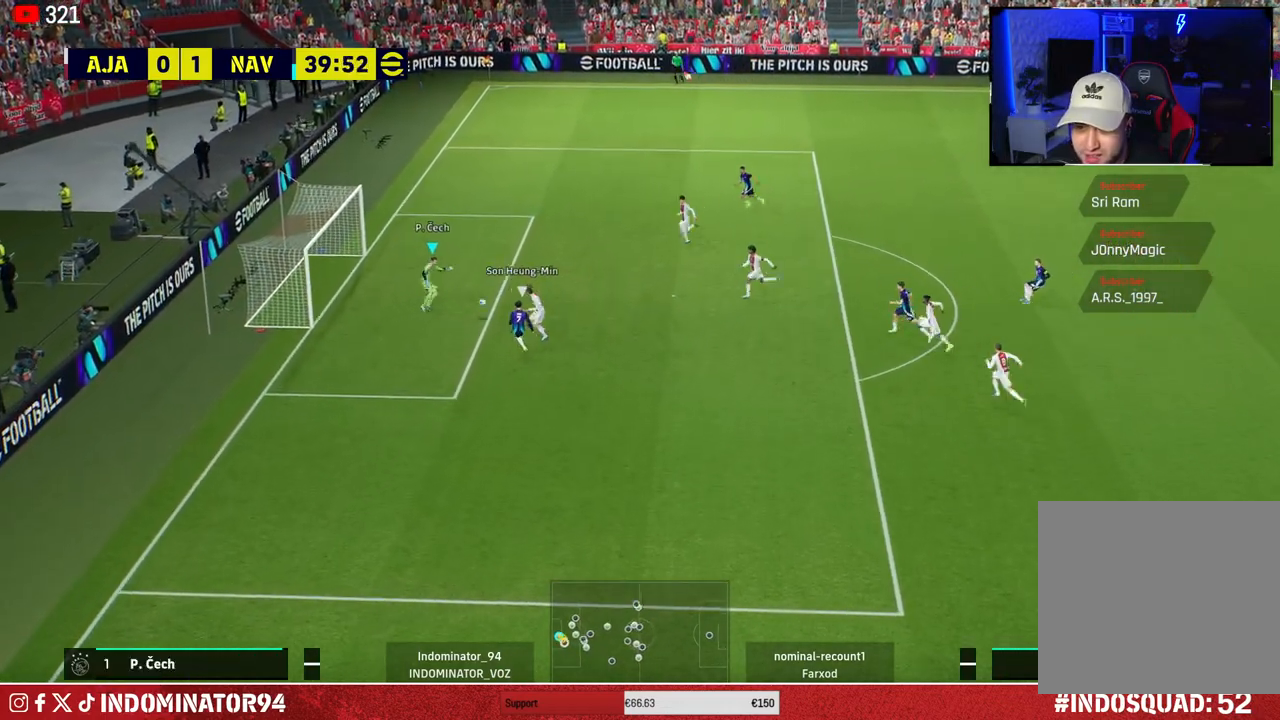
{"buttons": [], "left_stick": "right", "right_stick": "center", "events": [[133, "CROSS", "up"], [467, "left_stick", "right"]]}
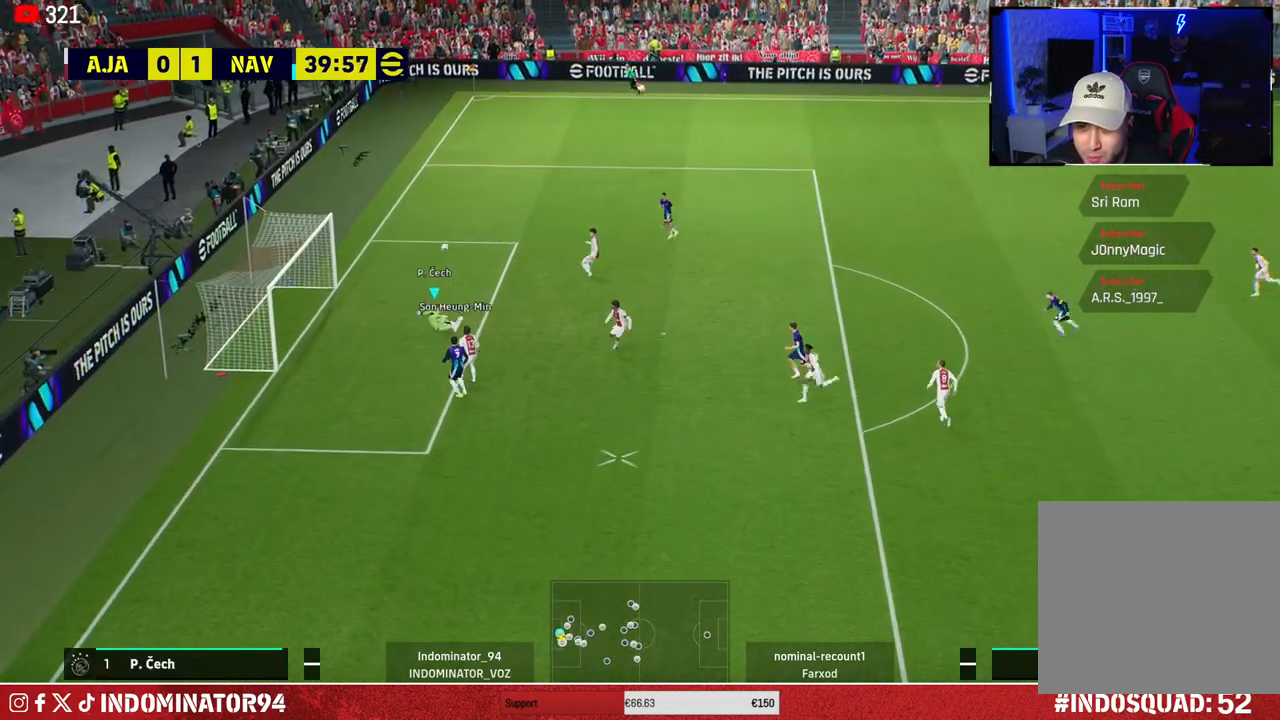
{"buttons": ["SQUARE"], "left_stick": "right", "right_stick": "center", "events": [[17, "left_stick", "down-right"], [83, "L1", "down"], [150, "left_stick", "down-left"], [233, "L1", "up"], [300, "R1", "down"], [317, "left_stick", "down-right"], [383, "left_stick", "right"], [450, "R1", "up"], [450, "SQUARE", "down"]]}
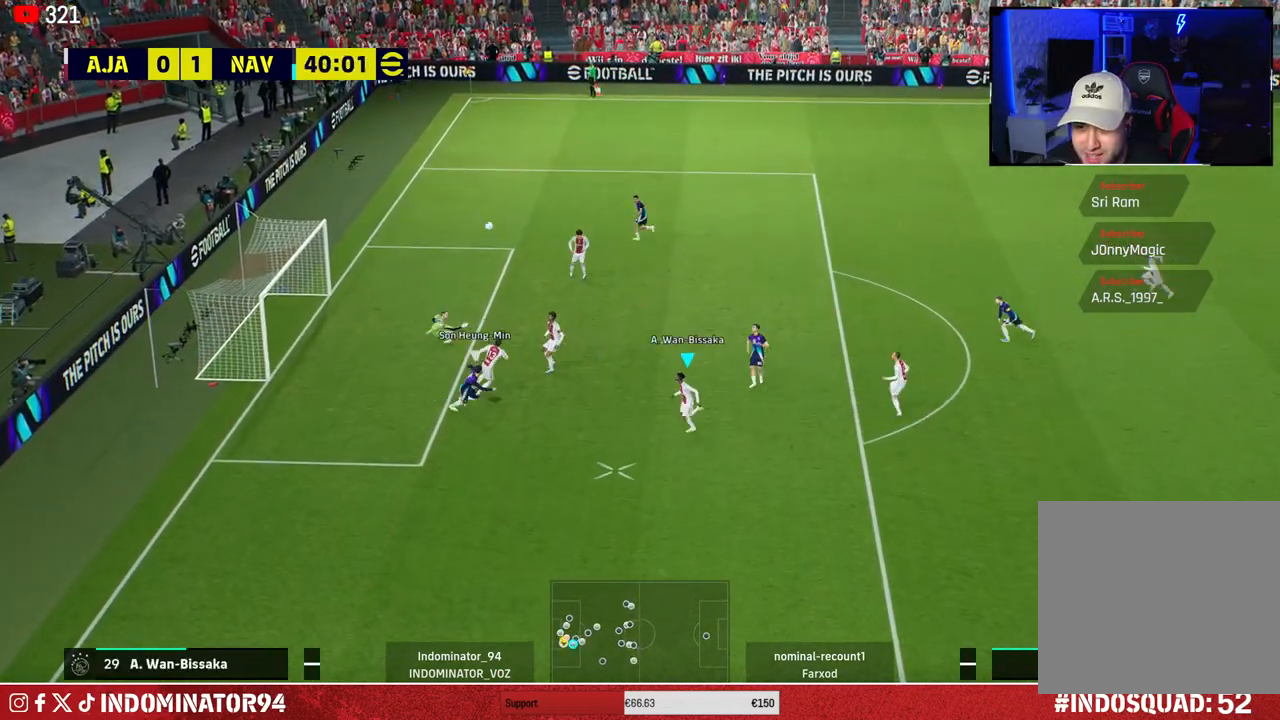
{"buttons": [], "left_stick": "right", "right_stick": "center", "events": [[67, "SQUARE", "up"]]}